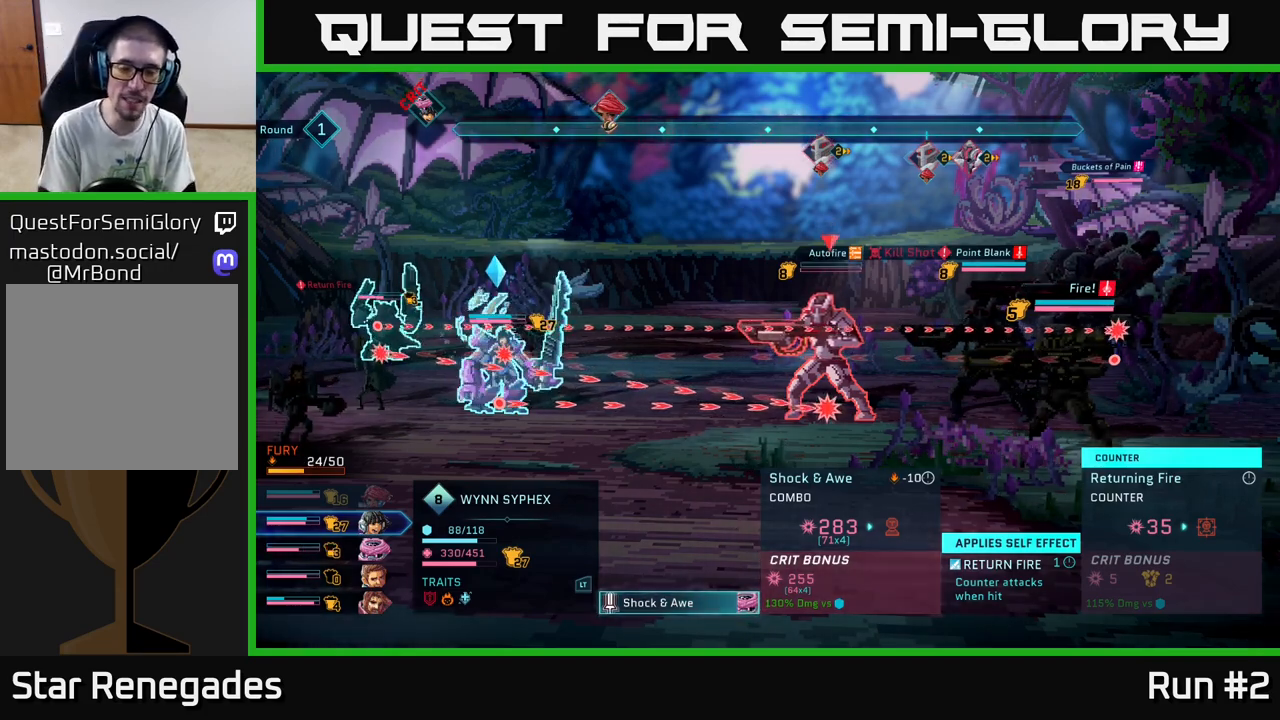
Gameplay with a controller (Xbox layout); each line is a JSON object with the inputs held at the frame after it. "events" lists button and stick changes between this image and that frame as [ms after this image, input, new state], when the widget could be followed in between.
{"buttons": [], "left_stick": "center", "right_stick": "center", "events": [[333, "B", "down"], [400, "B", "up"]]}
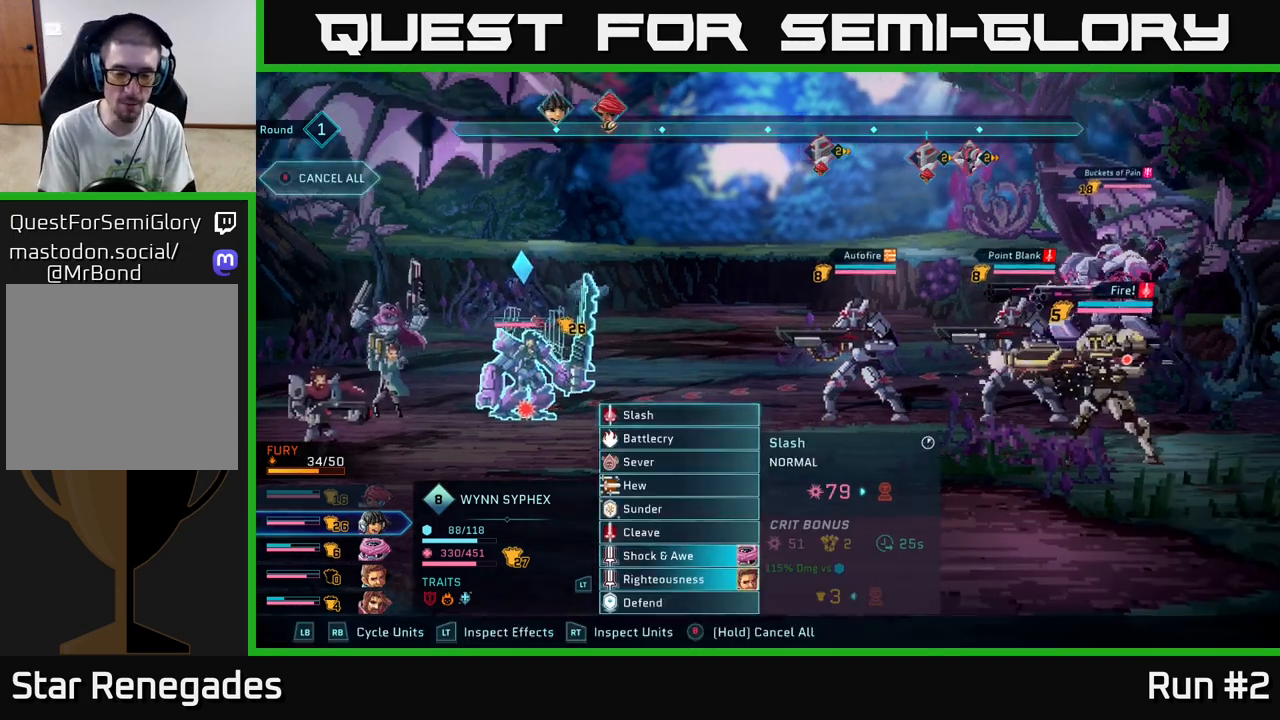
{"buttons": [], "left_stick": "center", "right_stick": "center", "events": []}
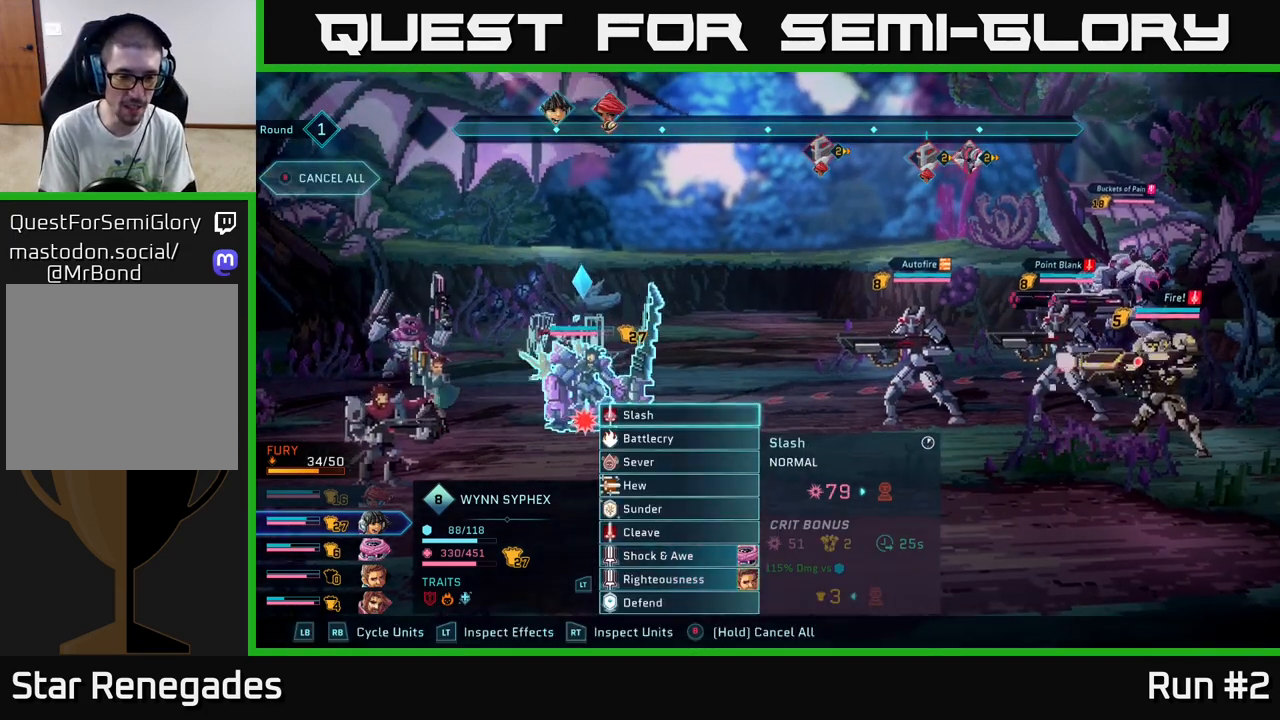
{"buttons": [], "left_stick": "center", "right_stick": "center", "events": []}
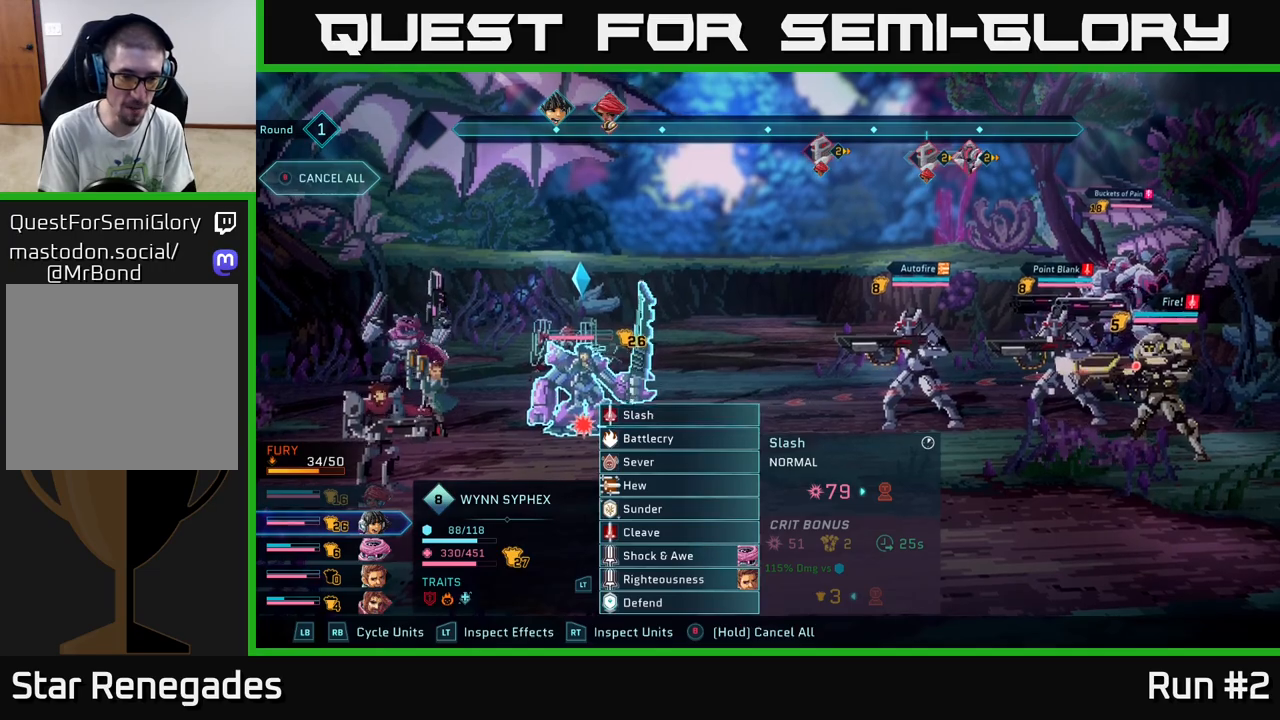
{"buttons": [], "left_stick": "center", "right_stick": "center", "events": [[283, "left_stick", "down-left"], [467, "left_stick", "center"]]}
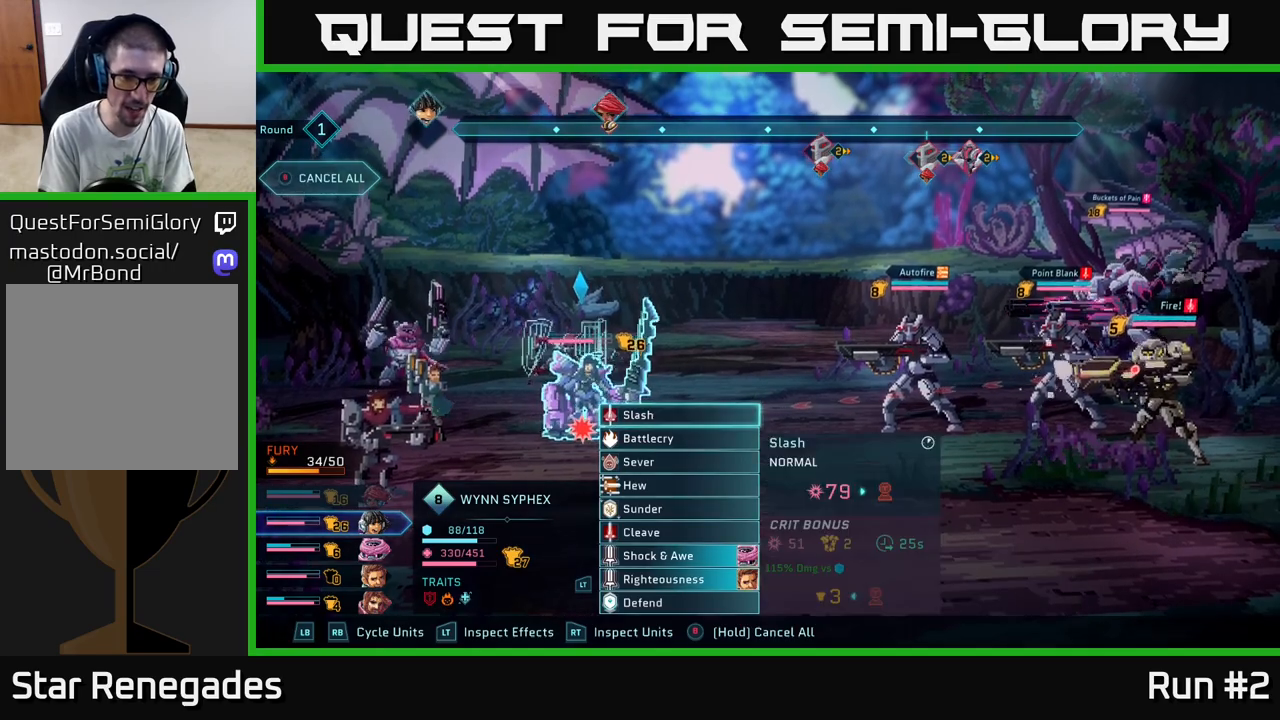
{"buttons": [], "left_stick": "down", "right_stick": "center", "events": [[17, "left_stick", "up"], [217, "left_stick", "center"], [500, "left_stick", "down"]]}
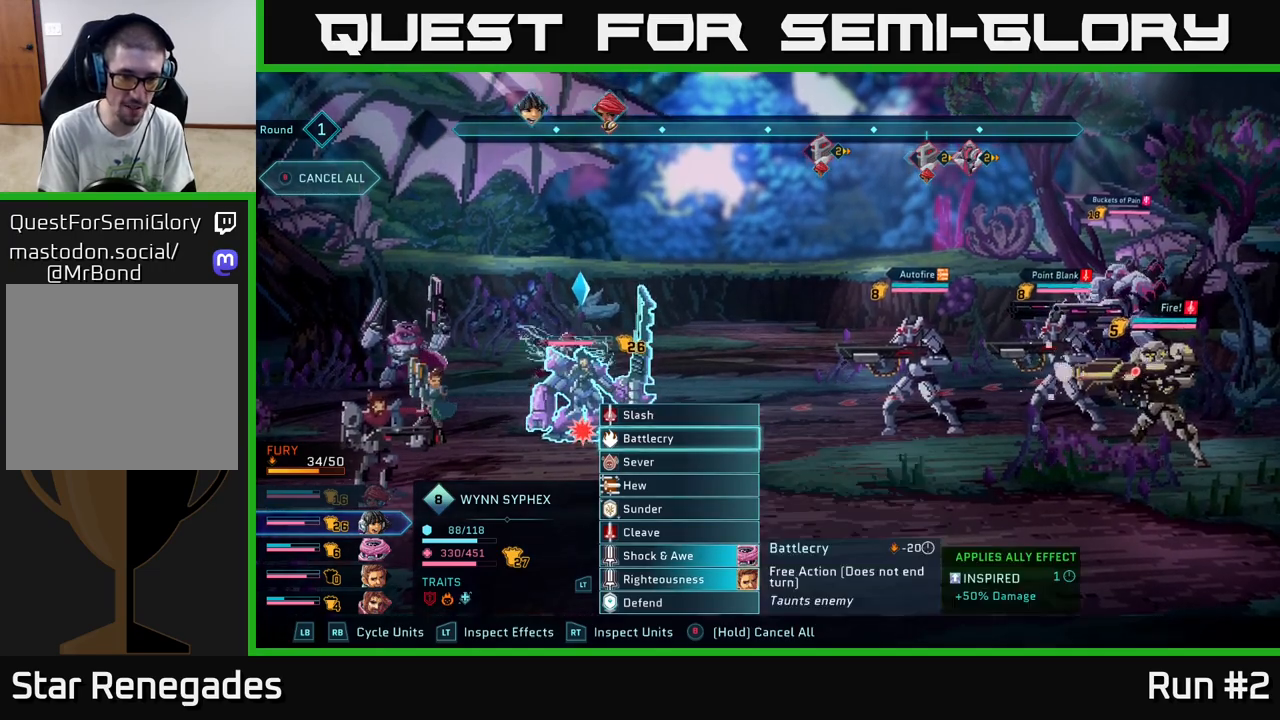
{"buttons": [], "left_stick": "center", "right_stick": "center", "events": [[217, "left_stick", "up"], [400, "left_stick", "center"]]}
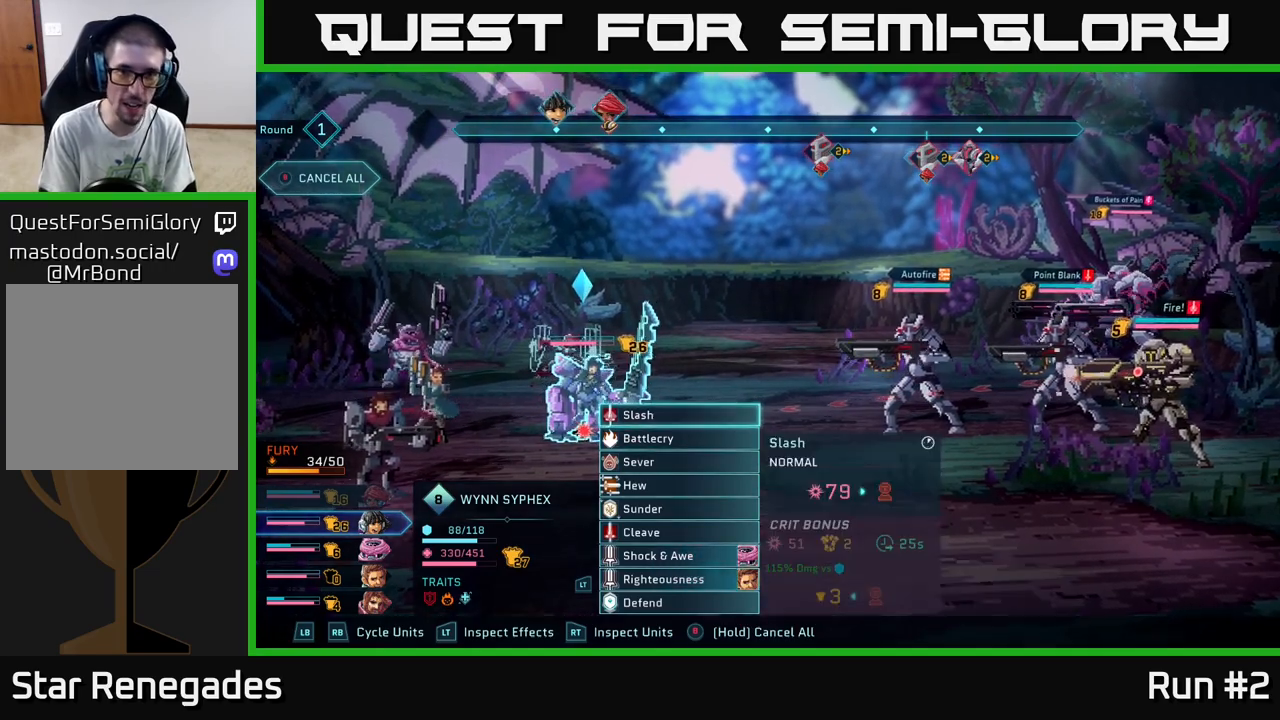
{"buttons": [], "left_stick": "center", "right_stick": "center", "events": [[333, "A", "down"], [433, "A", "up"]]}
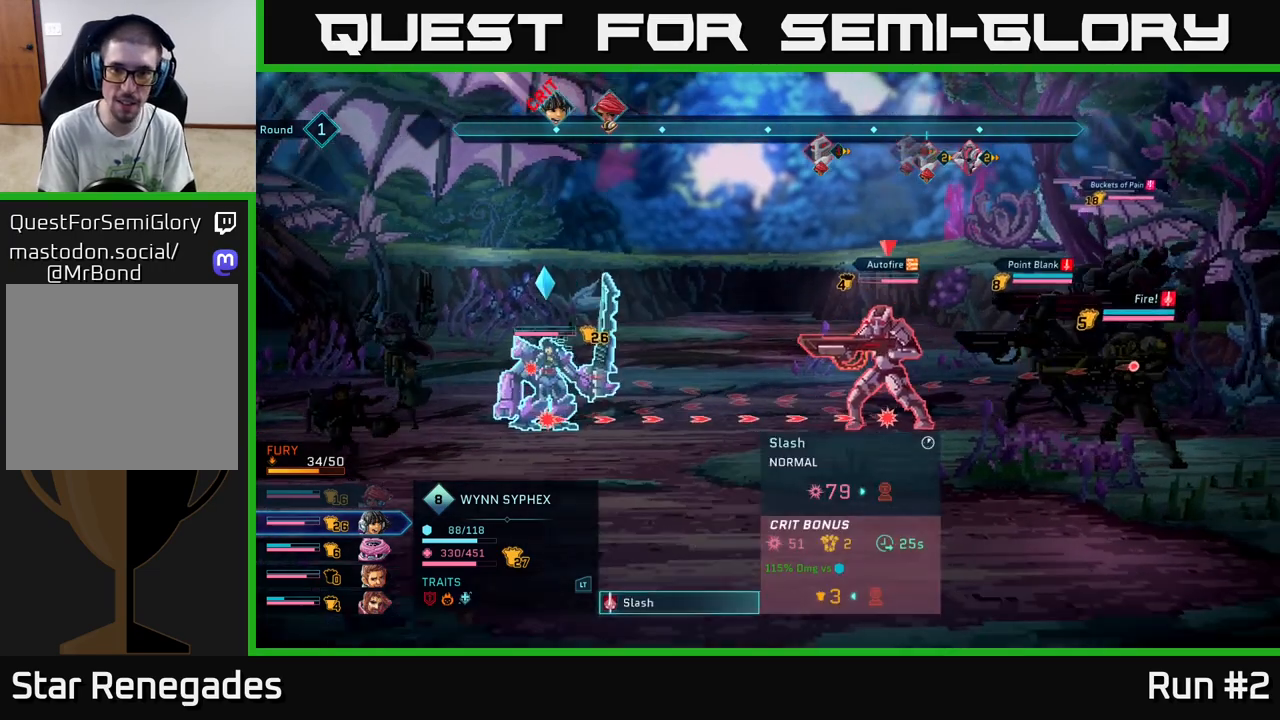
{"buttons": [], "left_stick": "center", "right_stick": "center", "events": [[383, "B", "down"], [483, "B", "up"]]}
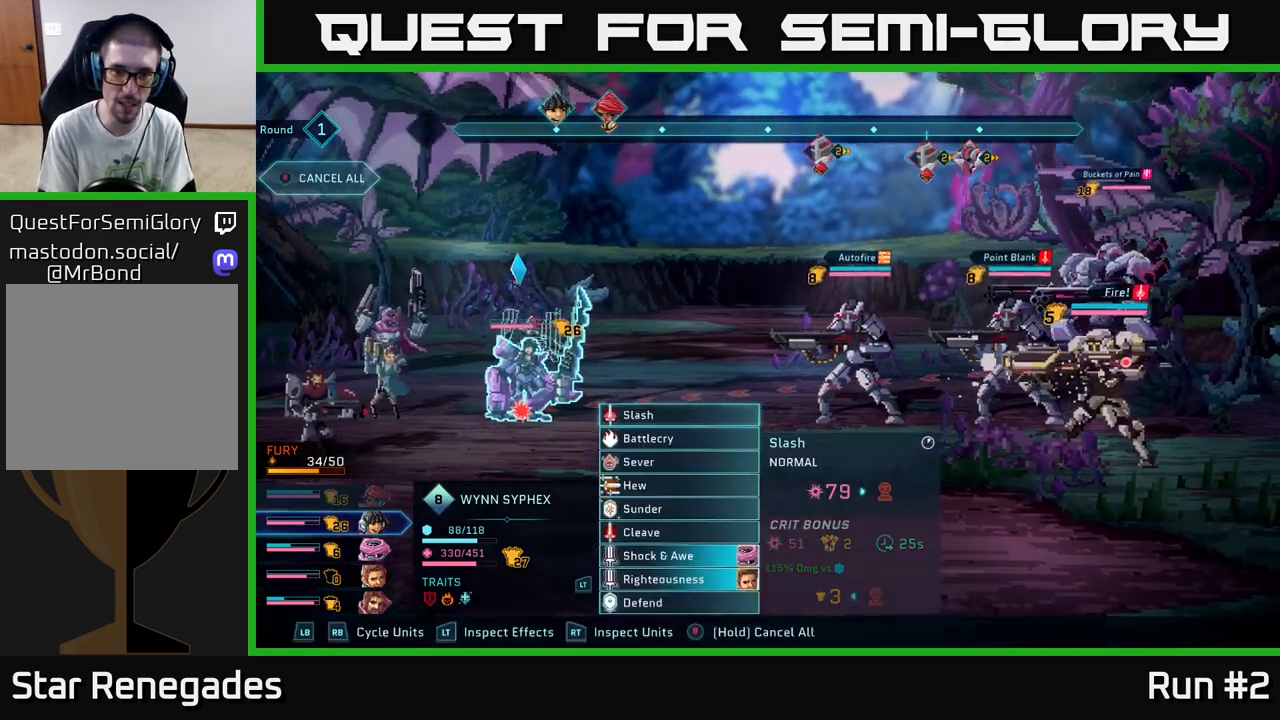
{"buttons": [], "left_stick": "down", "right_stick": "center", "events": [[83, "R1", "down"], [217, "R1", "up"], [433, "left_stick", "down"]]}
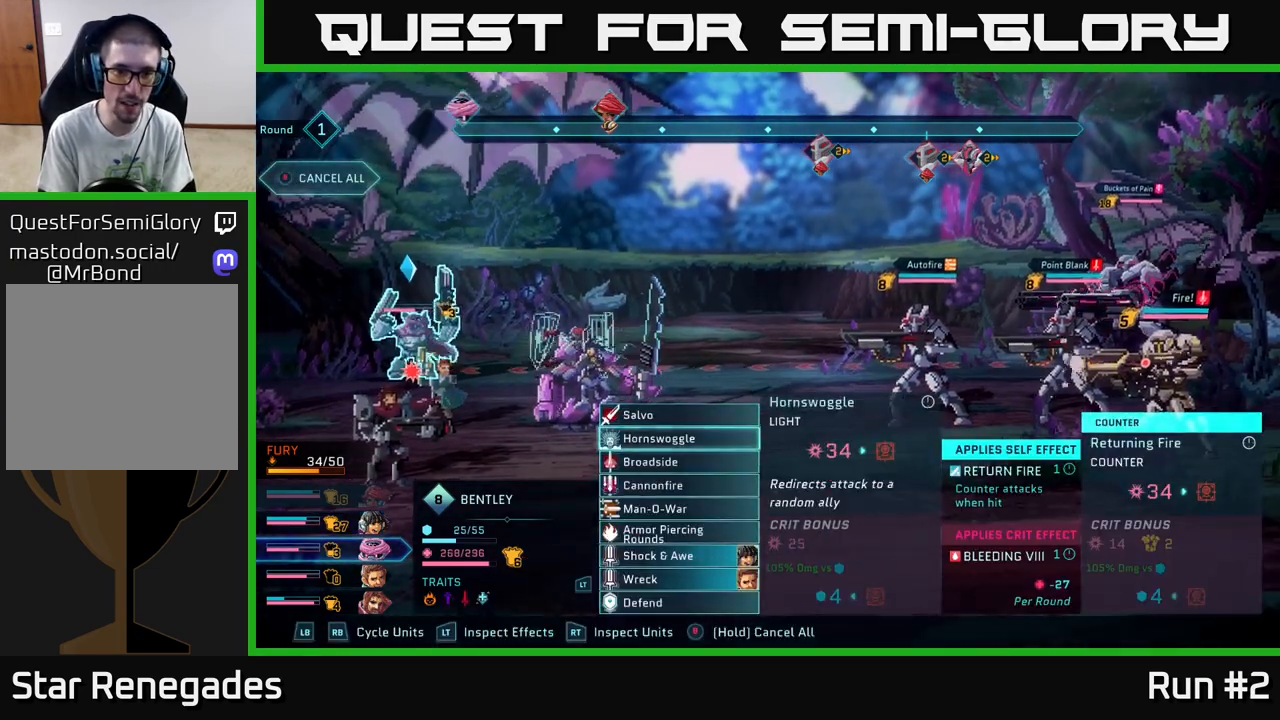
{"buttons": [], "left_stick": "center", "right_stick": "center", "events": [[133, "left_stick", "center"], [250, "left_stick", "down"], [417, "left_stick", "center"]]}
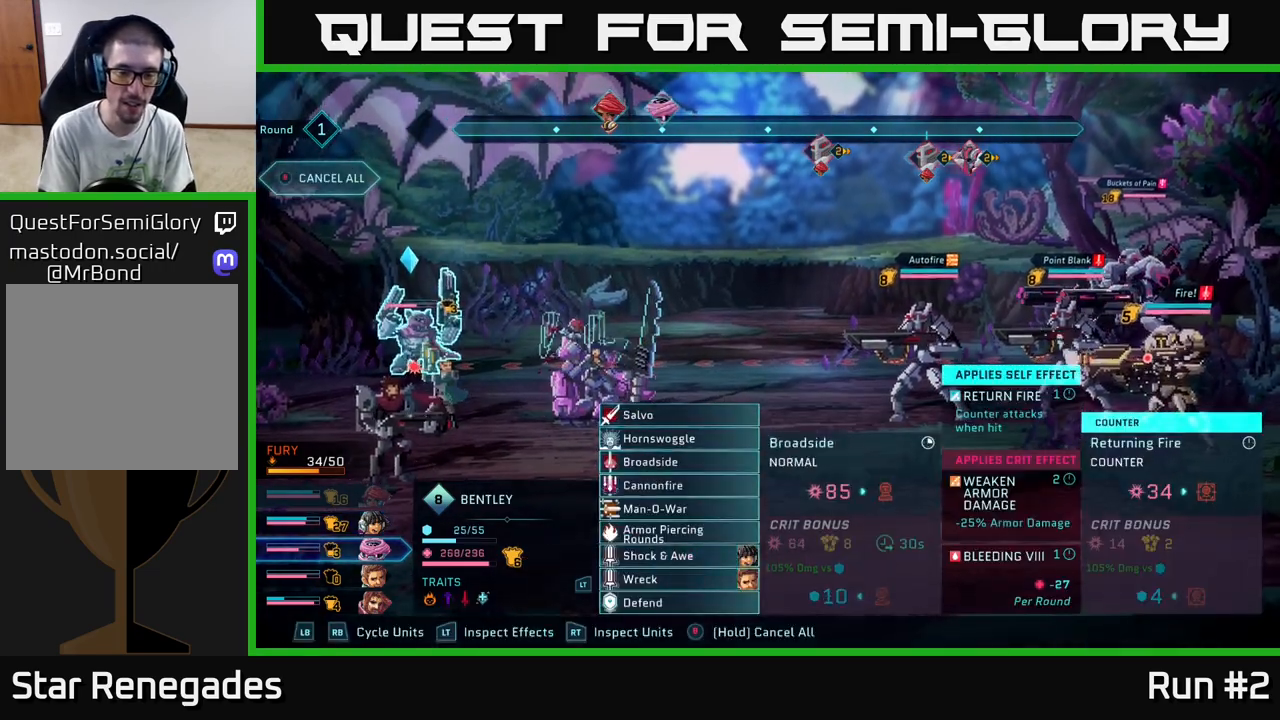
{"buttons": [], "left_stick": "center", "right_stick": "center", "events": []}
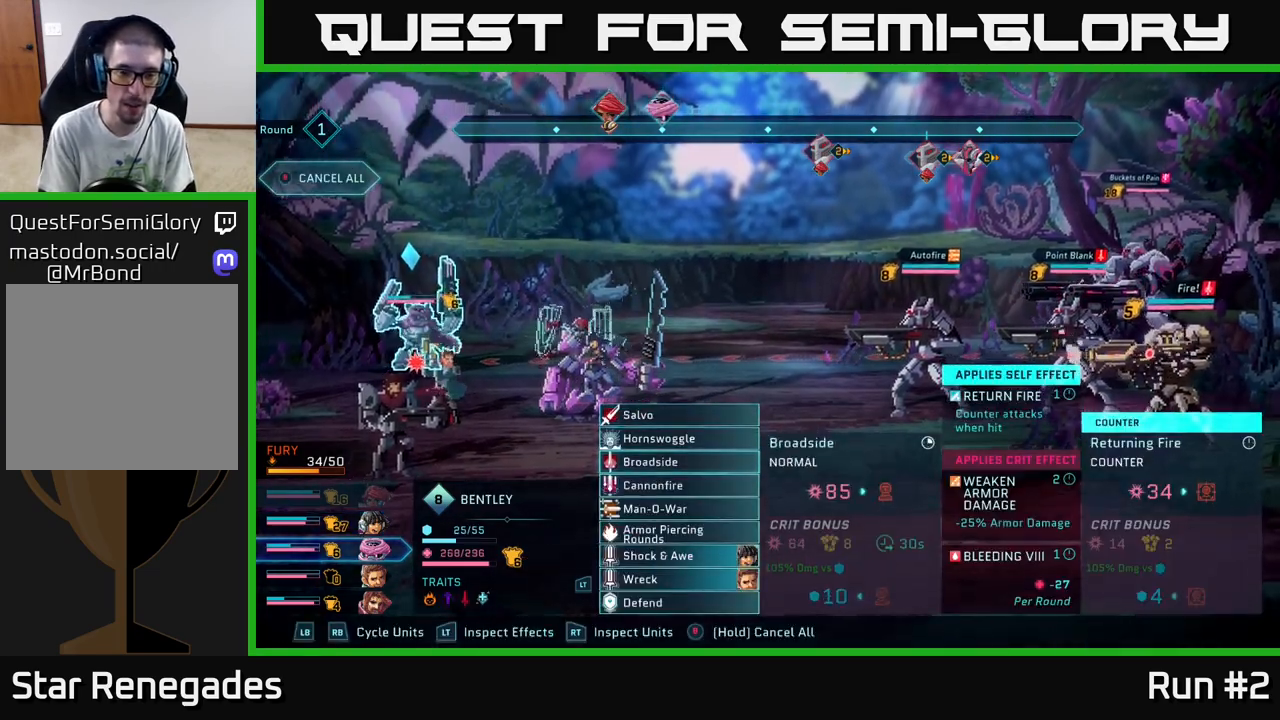
{"buttons": ["A"], "left_stick": "center", "right_stick": "center", "events": [[467, "A", "down"]]}
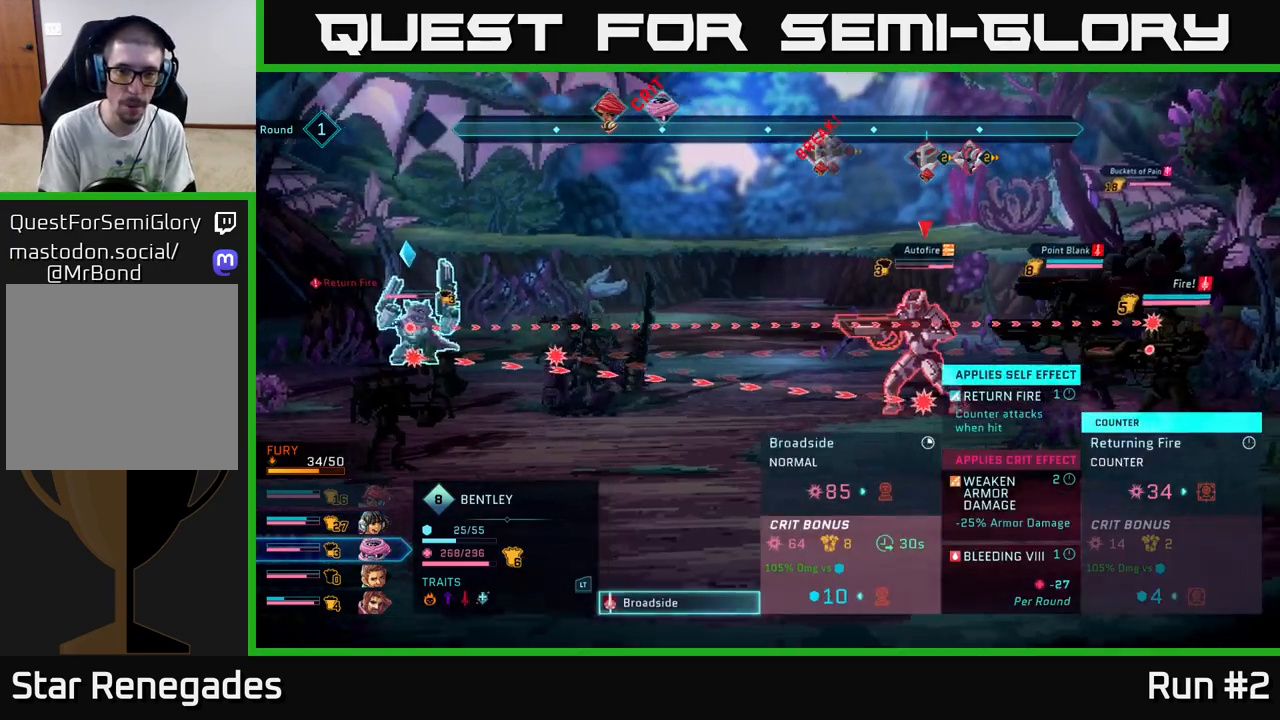
{"buttons": [], "left_stick": "center", "right_stick": "center", "events": [[33, "A", "up"], [267, "left_stick", "right"], [450, "left_stick", "center"]]}
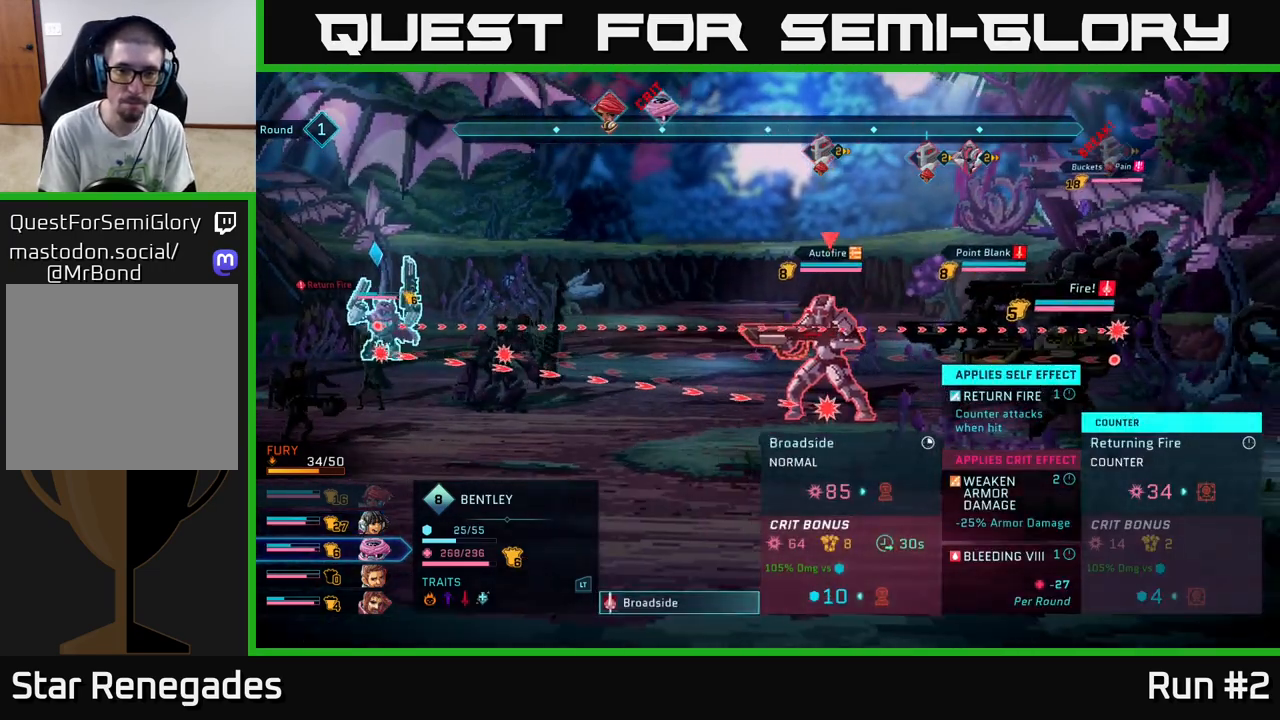
{"buttons": [], "left_stick": "center", "right_stick": "center", "events": [[17, "B", "down"], [83, "B", "up"], [367, "R1", "down"], [500, "R1", "up"]]}
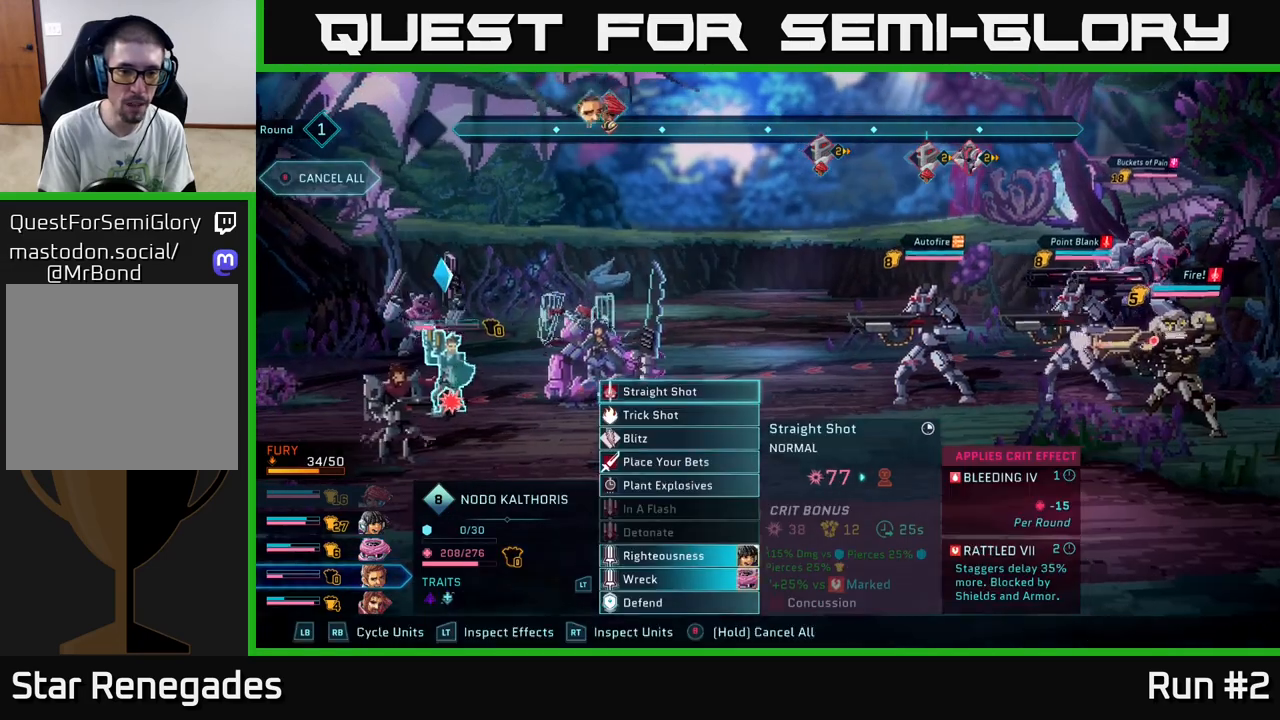
{"buttons": [], "left_stick": "center", "right_stick": "center", "events": []}
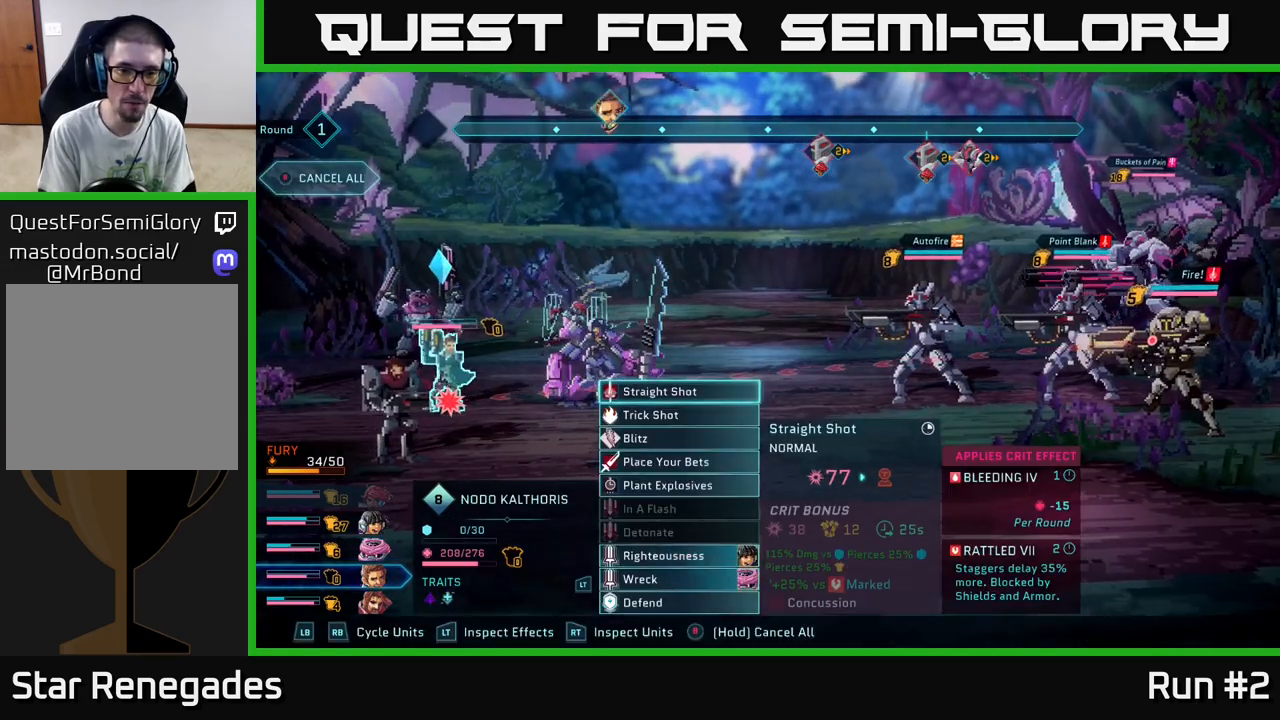
{"buttons": ["R1"], "left_stick": "center", "right_stick": "center", "events": [[117, "R1", "down"], [233, "R1", "up"], [483, "R1", "down"]]}
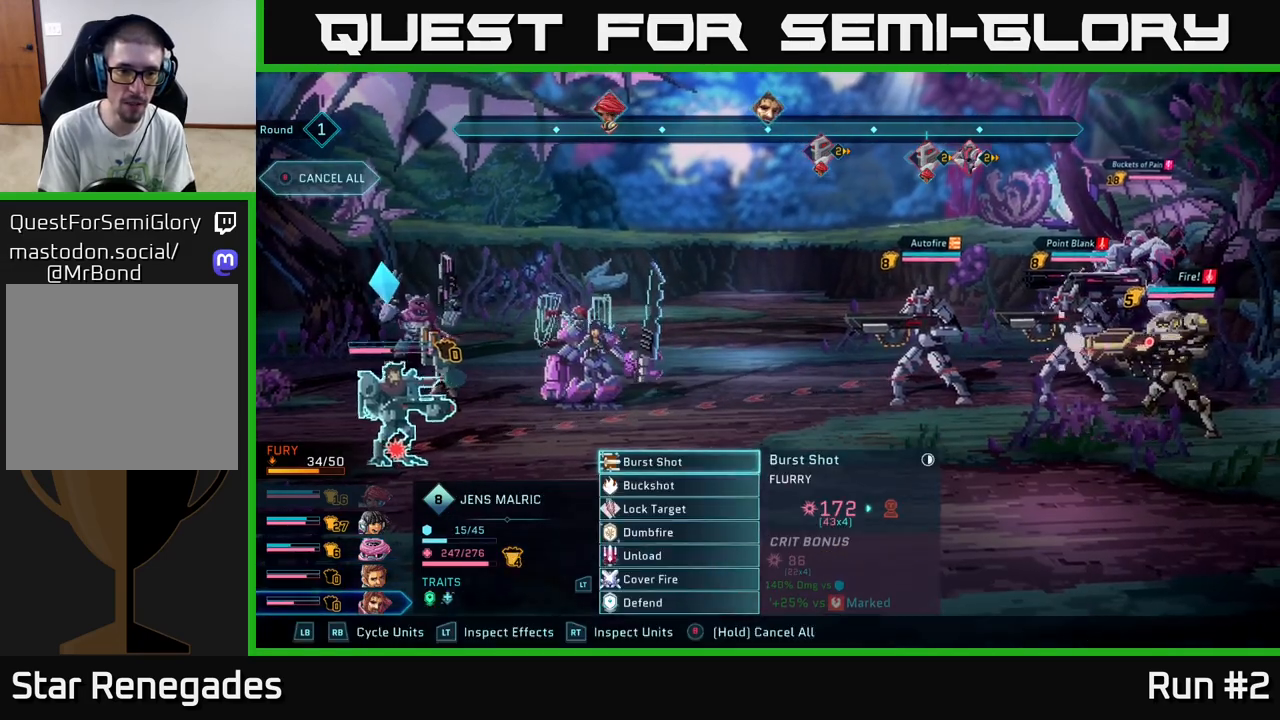
{"buttons": [], "left_stick": "center", "right_stick": "center", "events": [[117, "R1", "up"]]}
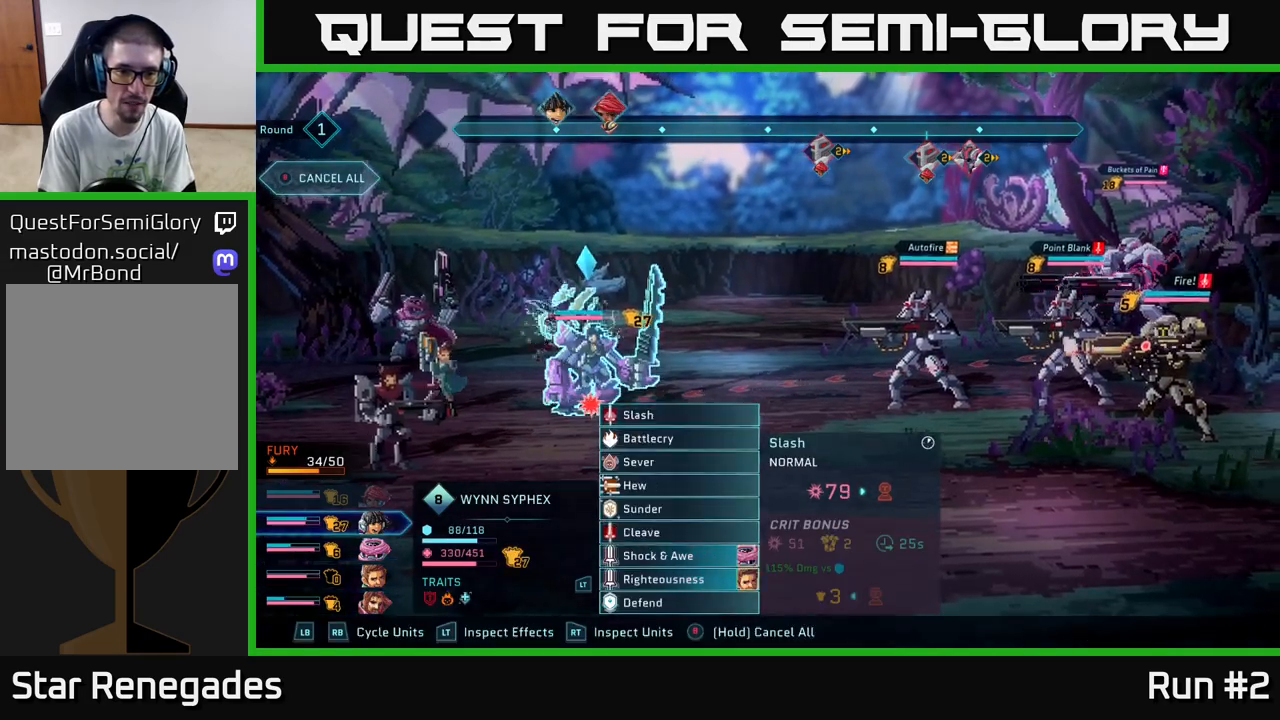
{"buttons": [], "left_stick": "center", "right_stick": "center", "events": [[167, "R1", "down"], [283, "R1", "up"]]}
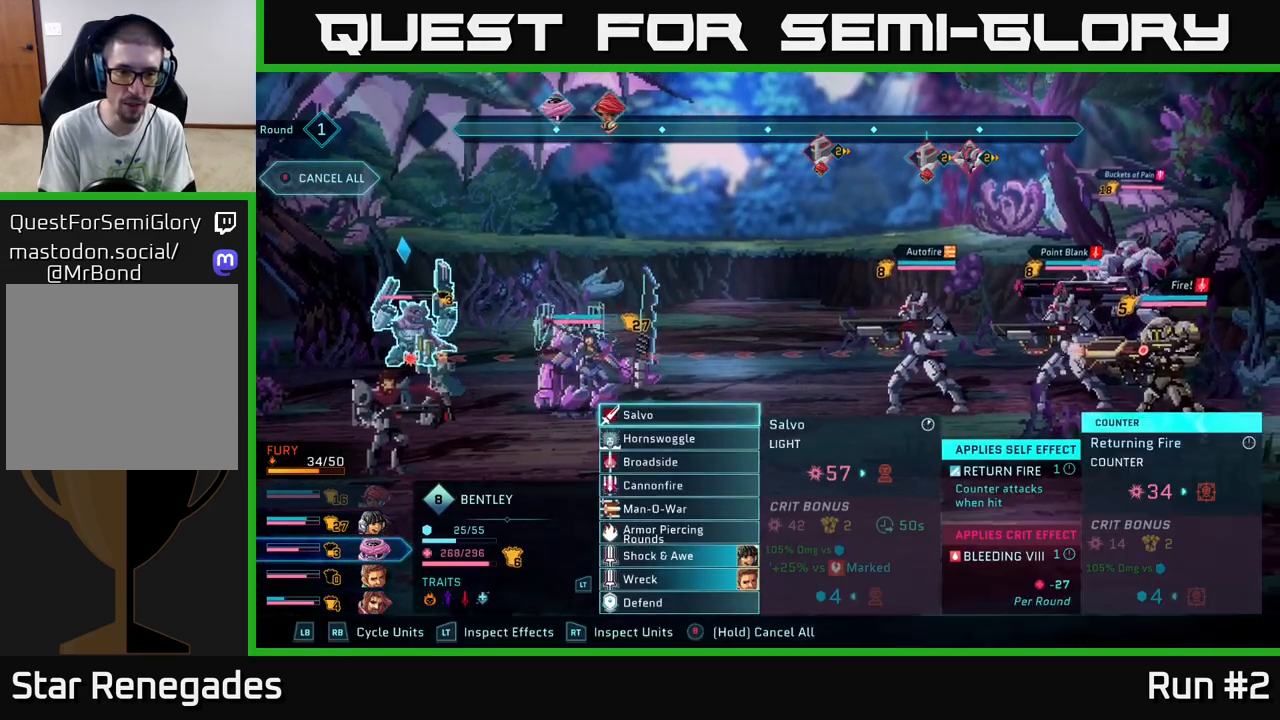
{"buttons": ["R2"], "left_stick": "center", "right_stick": "center", "events": [[267, "R2", "down"]]}
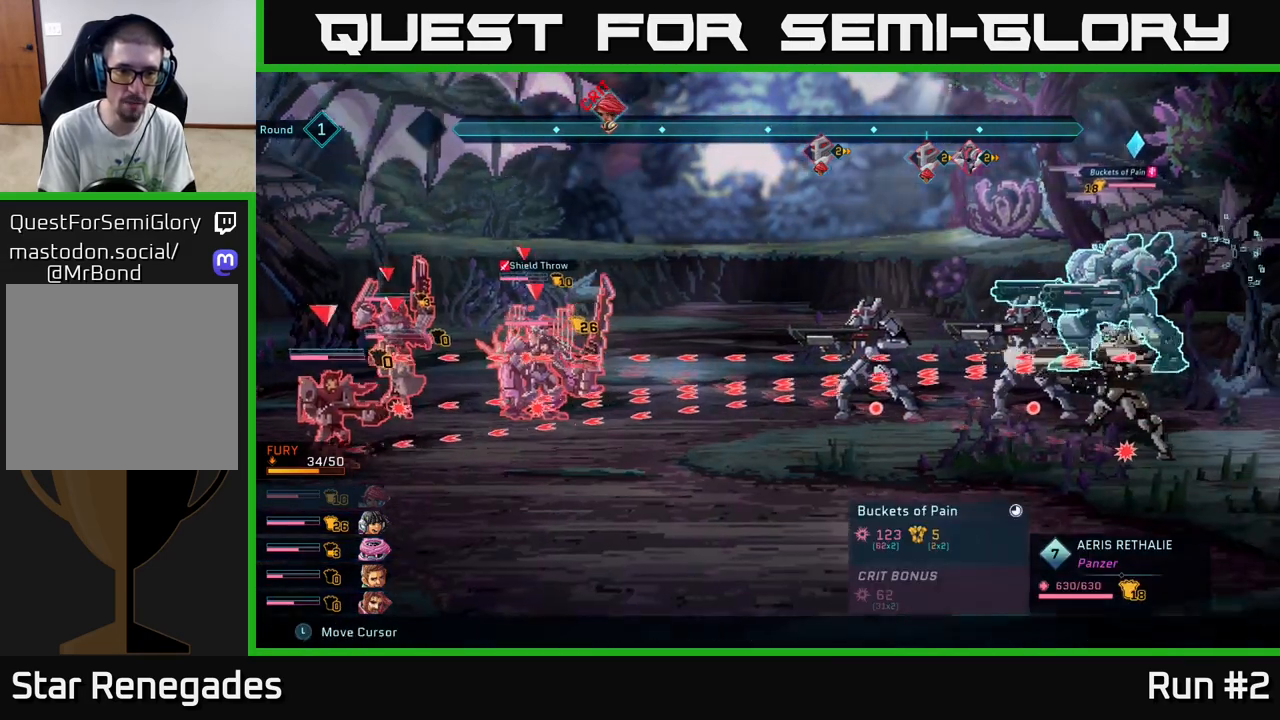
{"buttons": ["R2"], "left_stick": "center", "right_stick": "center", "events": [[200, "left_stick", "up"], [400, "left_stick", "center"]]}
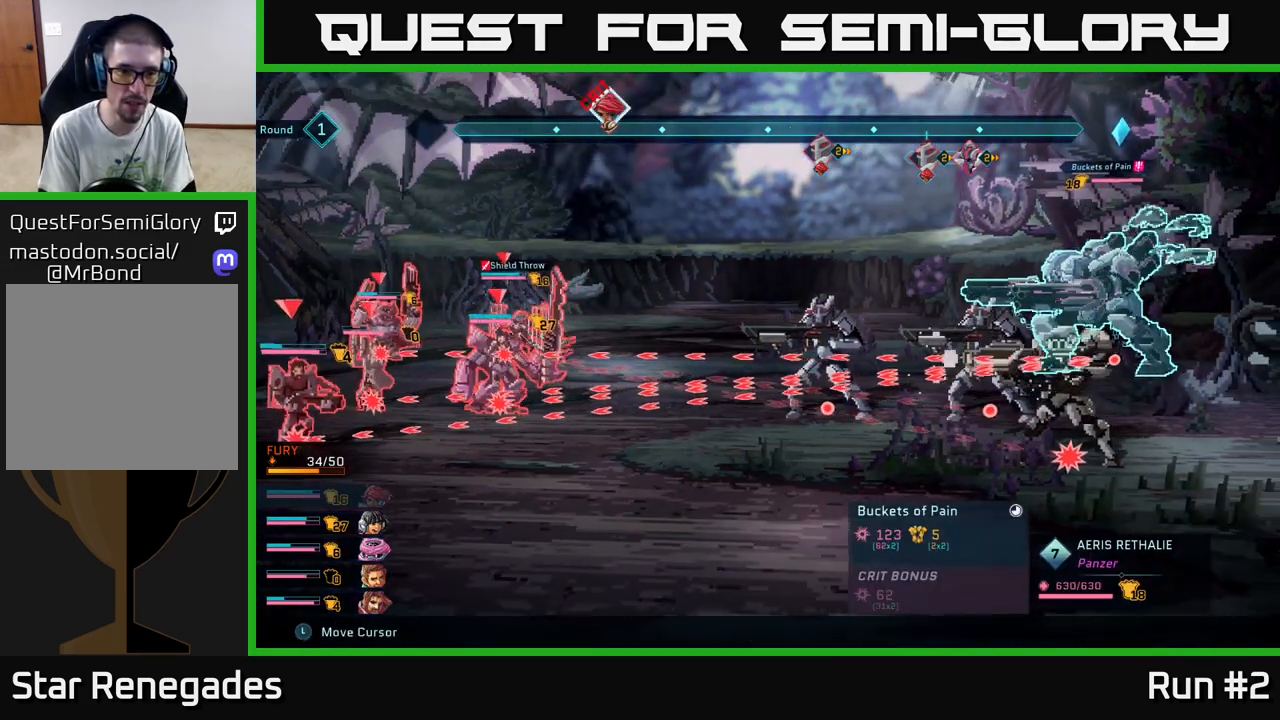
{"buttons": ["R2"], "left_stick": "center", "right_stick": "center", "events": [[117, "left_stick", "right"], [317, "left_stick", "center"]]}
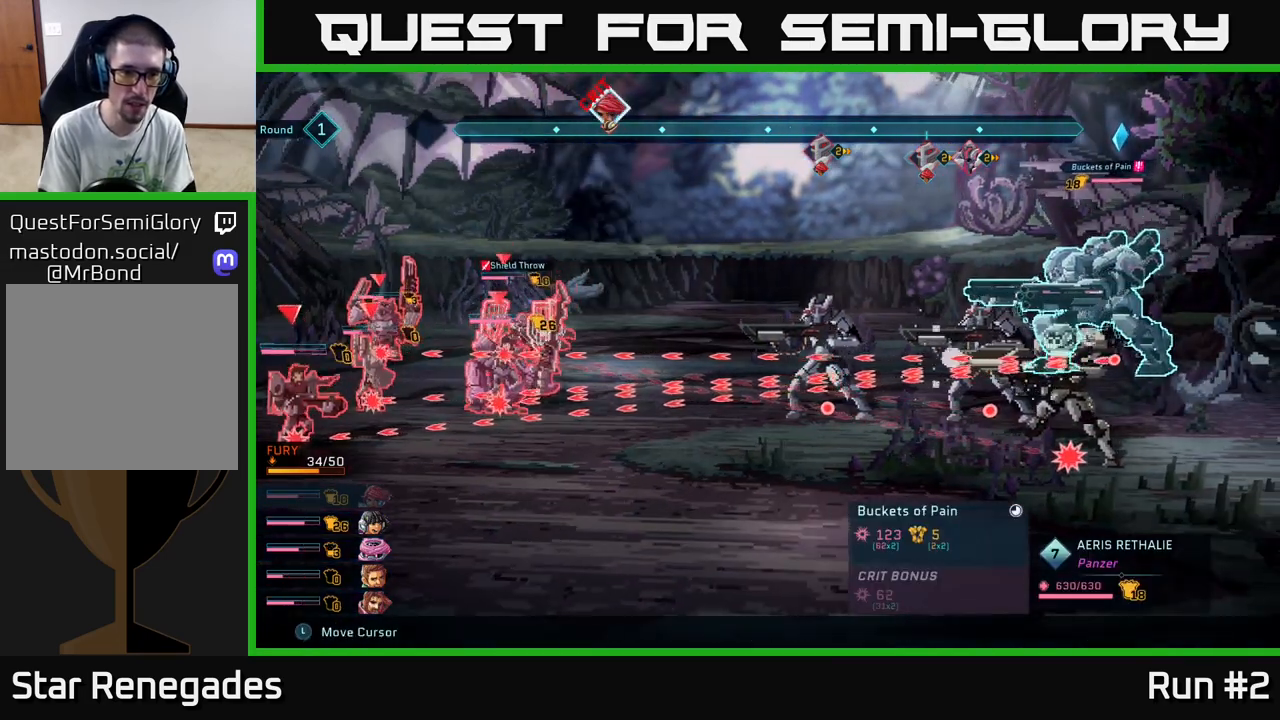
{"buttons": ["R2"], "left_stick": "up", "right_stick": "center", "events": [[50, "left_stick", "down"], [217, "left_stick", "center"], [433, "left_stick", "up"]]}
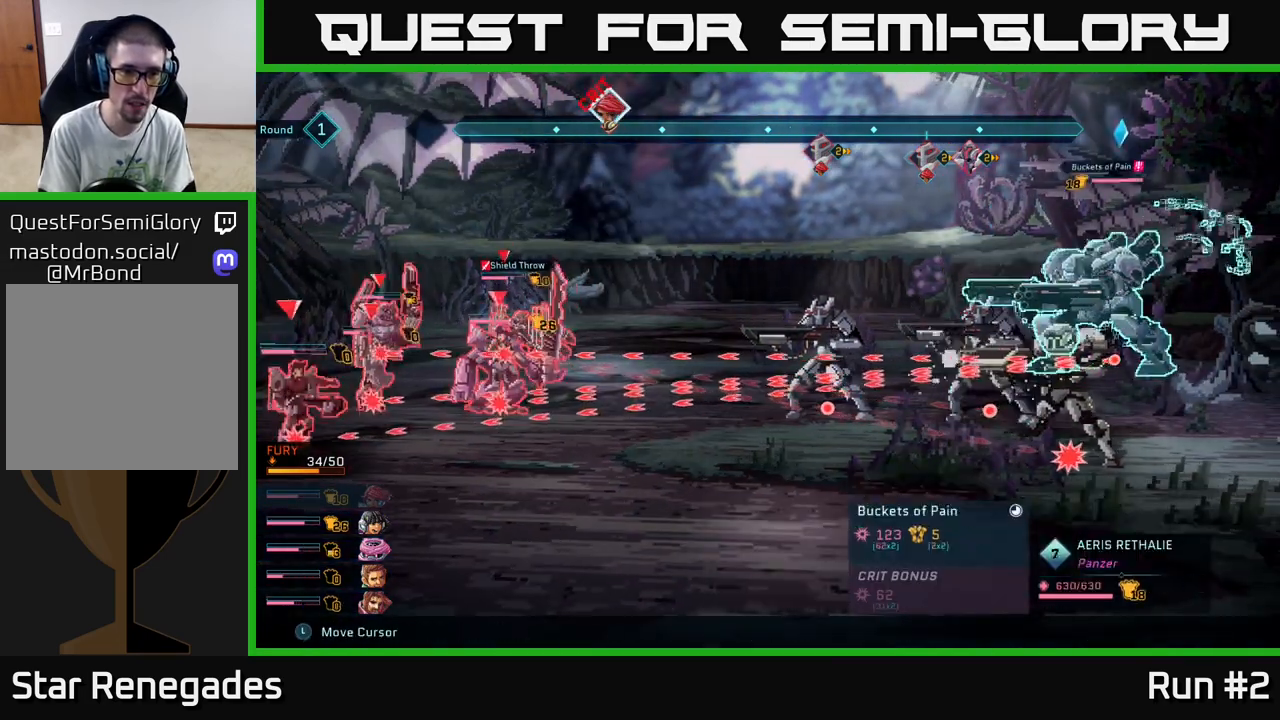
{"buttons": ["R2"], "left_stick": "center", "right_stick": "center", "events": [[67, "left_stick", "center"], [300, "left_stick", "down"], [483, "left_stick", "center"]]}
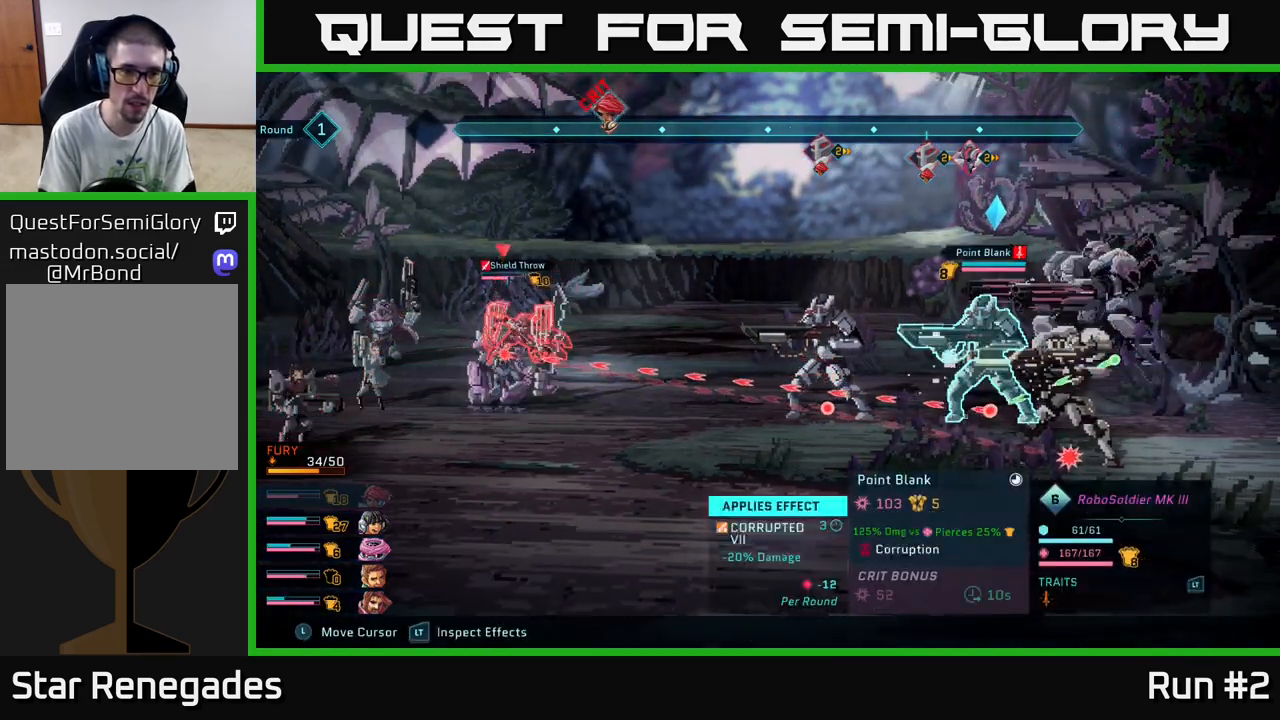
{"buttons": ["R2"], "left_stick": "left", "right_stick": "center", "events": [[217, "left_stick", "left"], [383, "left_stick", "center"], [500, "left_stick", "left"]]}
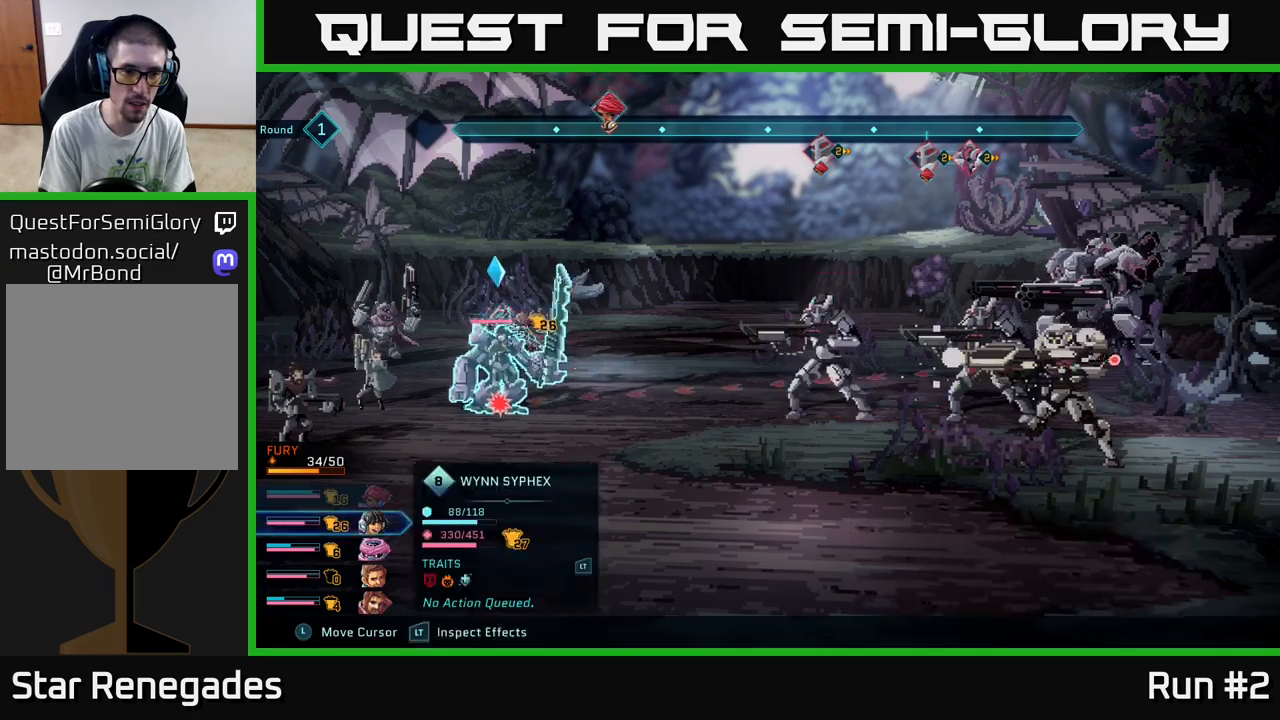
{"buttons": ["R2"], "left_stick": "up", "right_stick": "center", "events": [[183, "left_stick", "center"], [383, "left_stick", "up"]]}
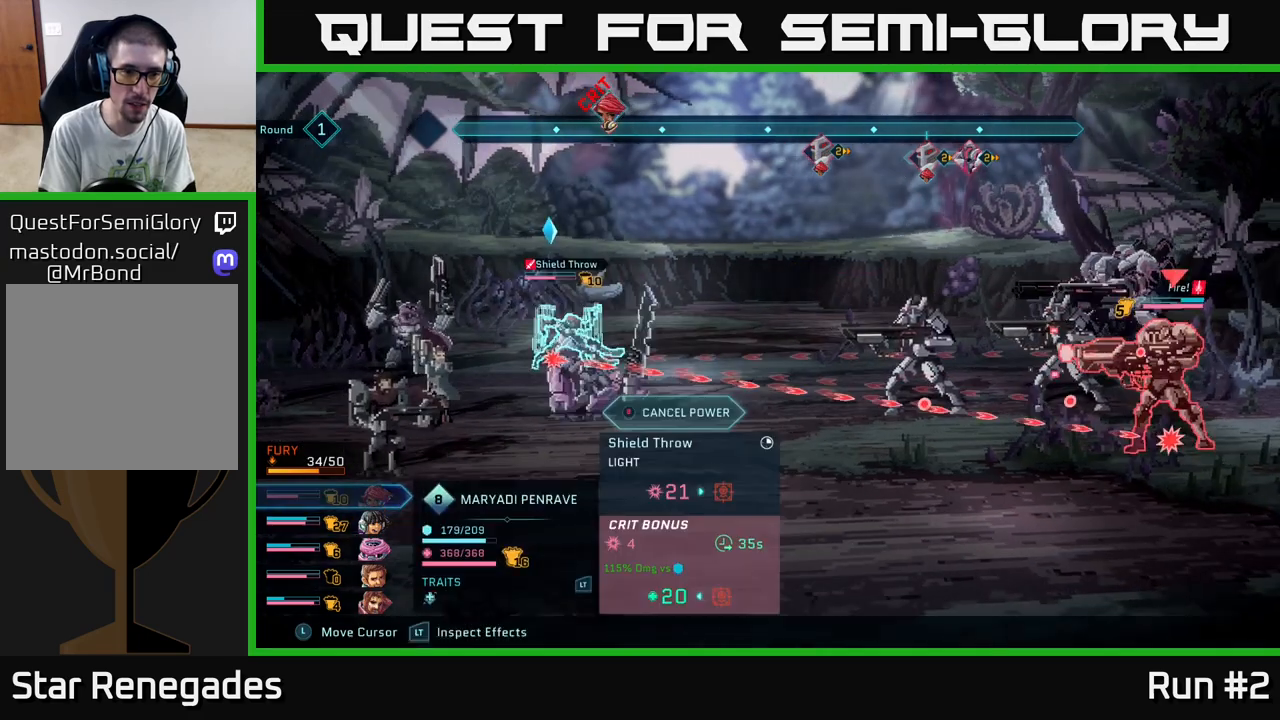
{"buttons": [], "left_stick": "center", "right_stick": "center", "events": [[50, "left_stick", "center"], [183, "B", "down"], [250, "B", "up"], [383, "R2", "up"]]}
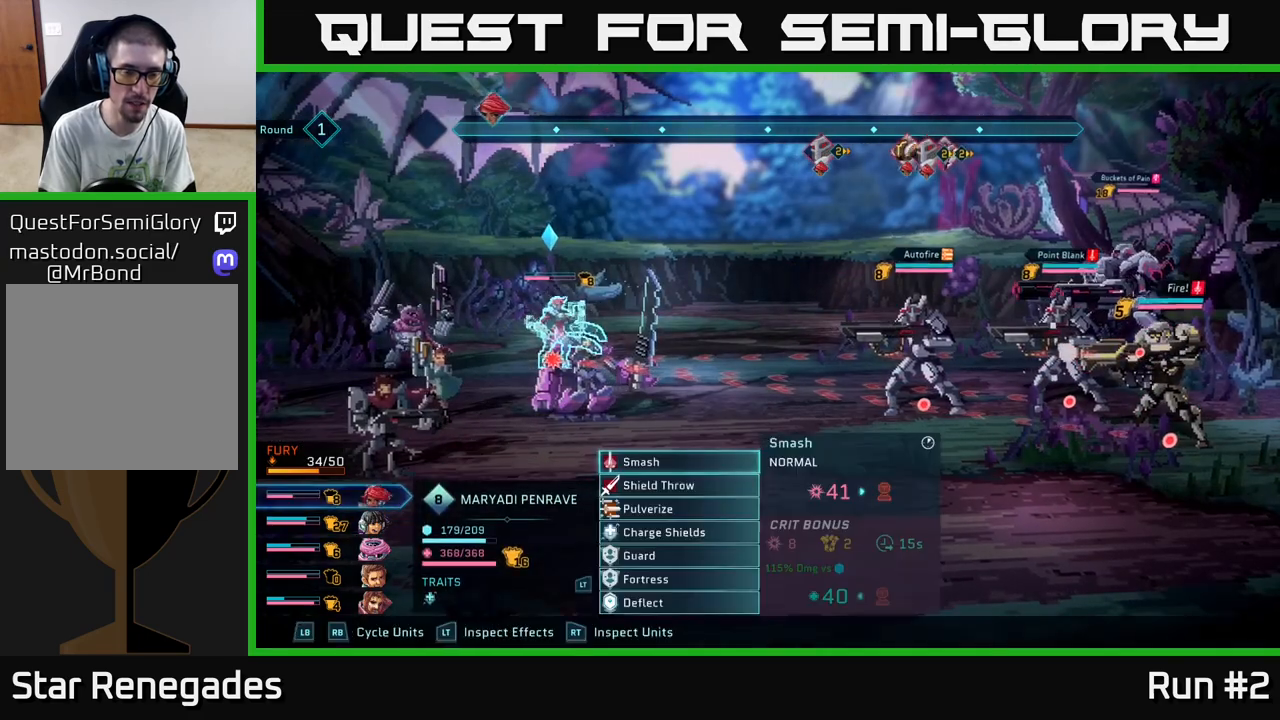
{"buttons": [], "left_stick": "down", "right_stick": "center", "events": [[417, "left_stick", "down"]]}
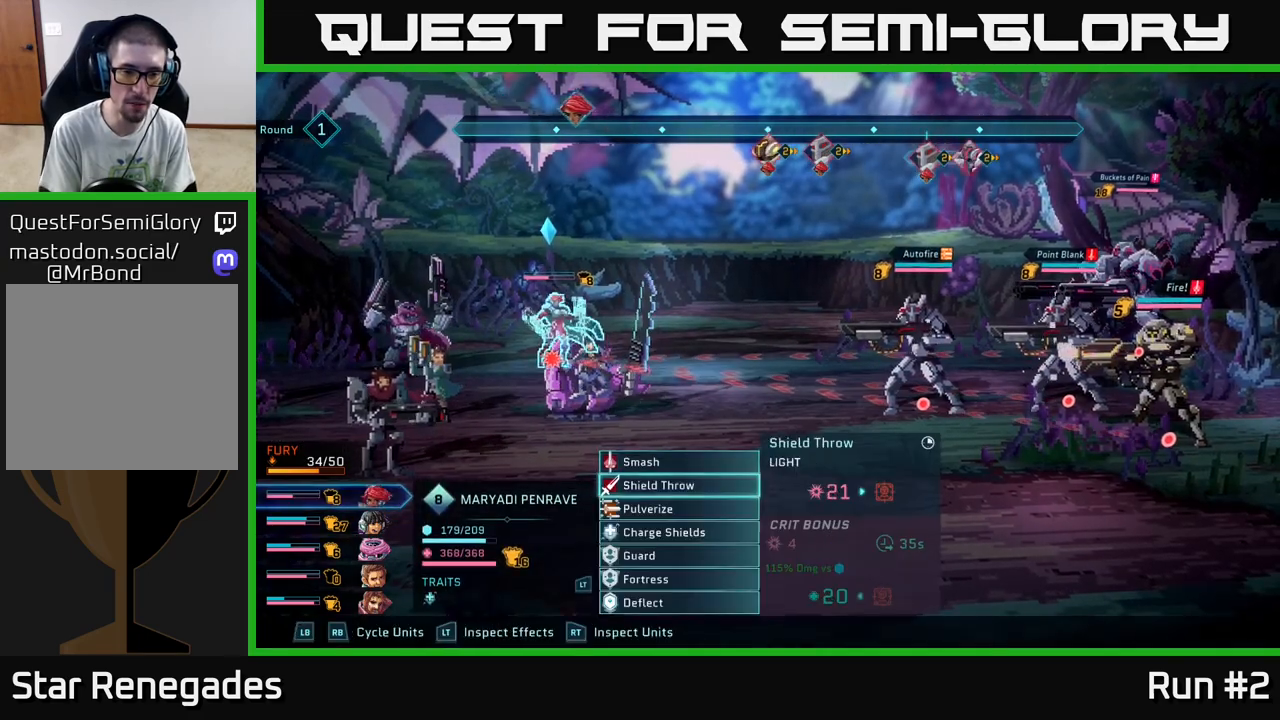
{"buttons": [], "left_stick": "right", "right_stick": "center", "events": [[67, "left_stick", "center"], [200, "A", "down"], [300, "A", "up"], [417, "left_stick", "right"]]}
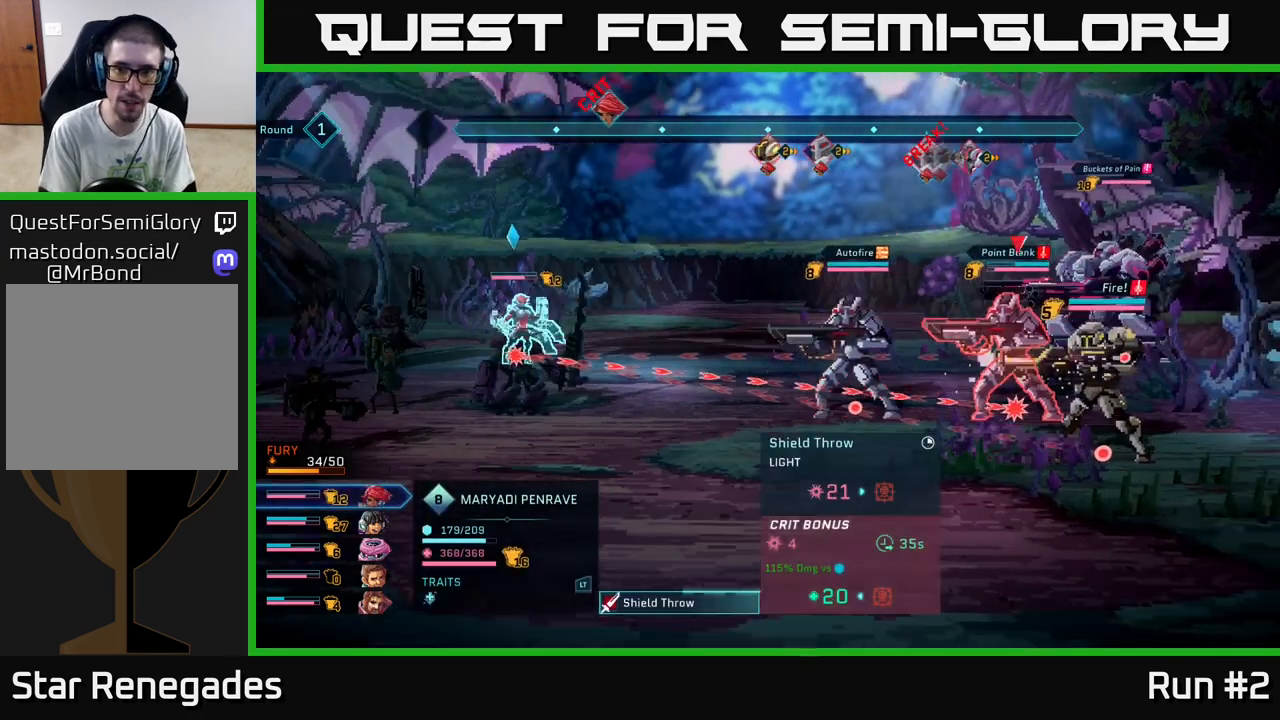
{"buttons": [], "left_stick": "up", "right_stick": "center", "events": [[83, "left_stick", "center"], [350, "left_stick", "up"]]}
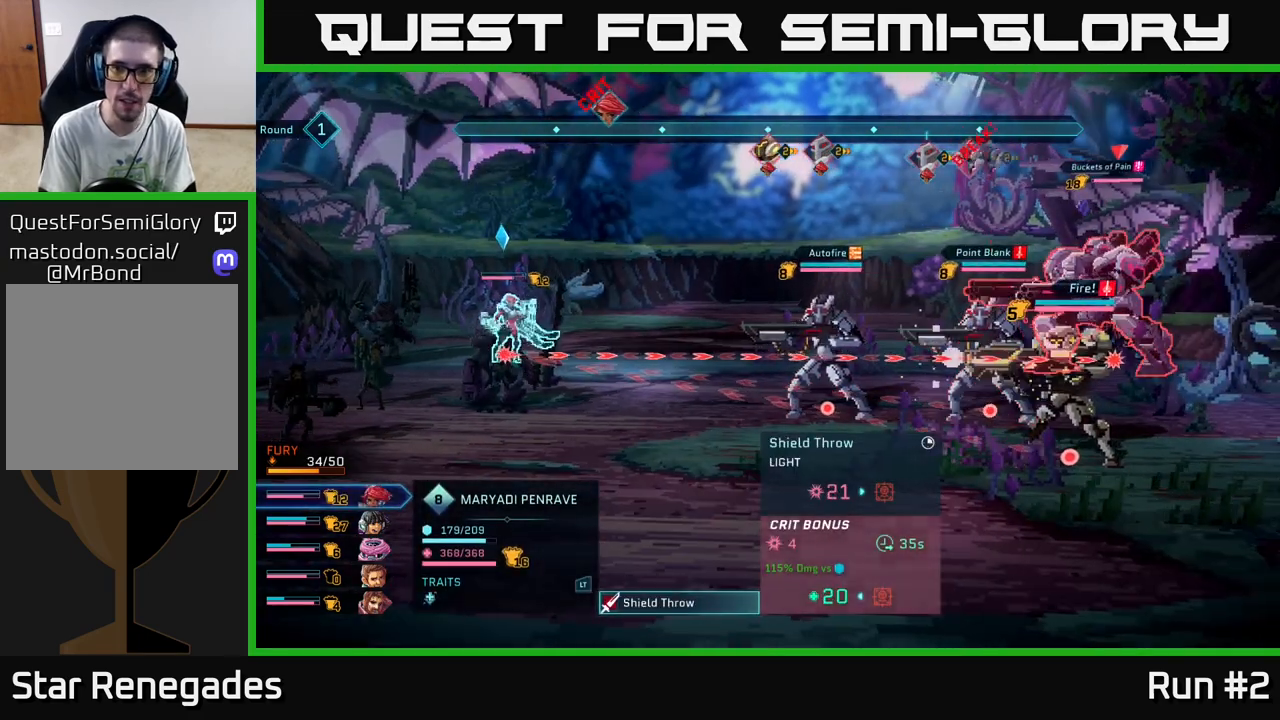
{"buttons": [], "left_stick": "center", "right_stick": "center", "events": [[33, "left_stick", "center"]]}
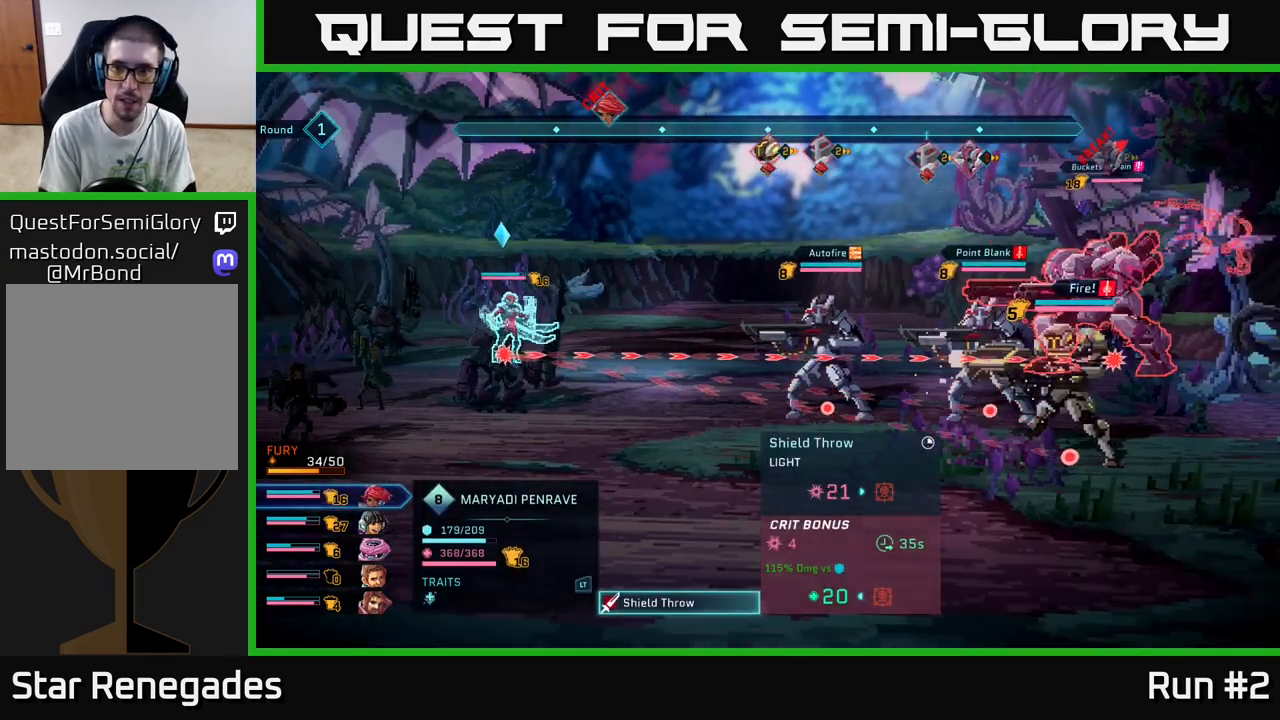
{"buttons": [], "left_stick": "center", "right_stick": "center", "events": []}